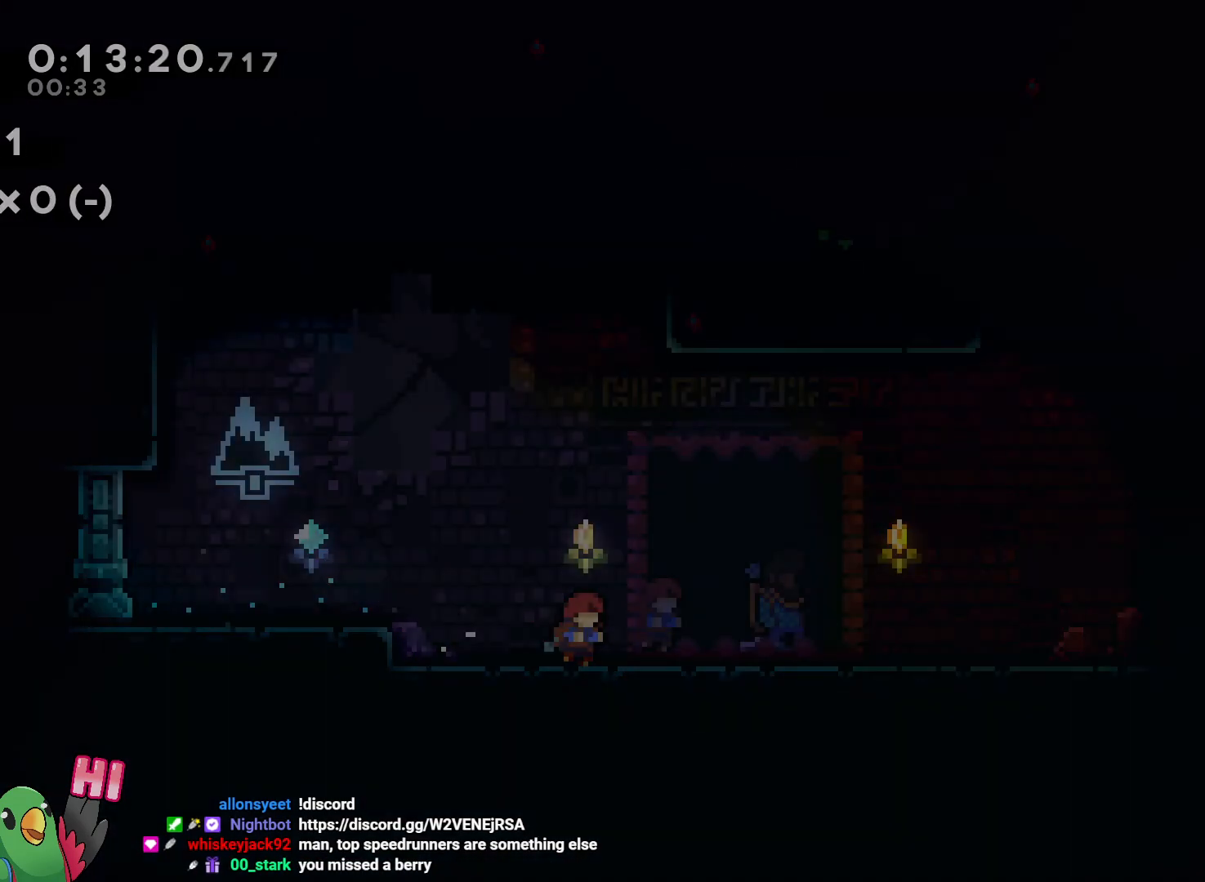
Gameplay with a controller (Nintendo layout); each line is a JSON object with the inputs held at the frame after it (dt_ms = milliseconds from this image to that frame). "events" lists button and stick changes between this image and that frame as [ms after this image, input, new state], when the widget could be followed in between. Not read: DPAD_LEFT HOME L3 R3.
{"dt_ms": 500, "buttons": [], "left_stick": "right", "right_stick": "center", "events": [[50, "B", "up"], [417, "left_stick", "right"]]}
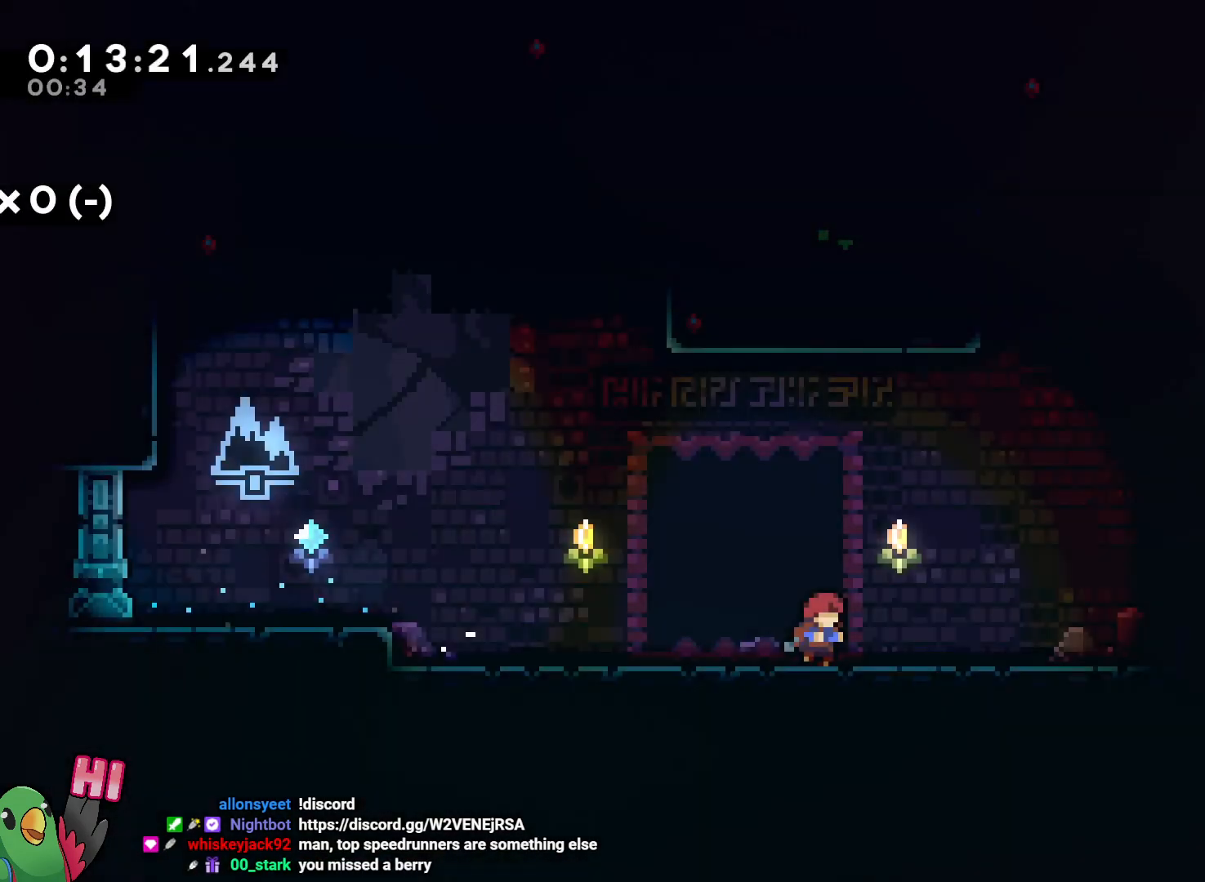
{"dt_ms": 500, "buttons": ["B", "Y"], "left_stick": "up", "right_stick": "center", "events": [[100, "B", "down"], [483, "Y", "down"], [483, "left_stick", "up"]]}
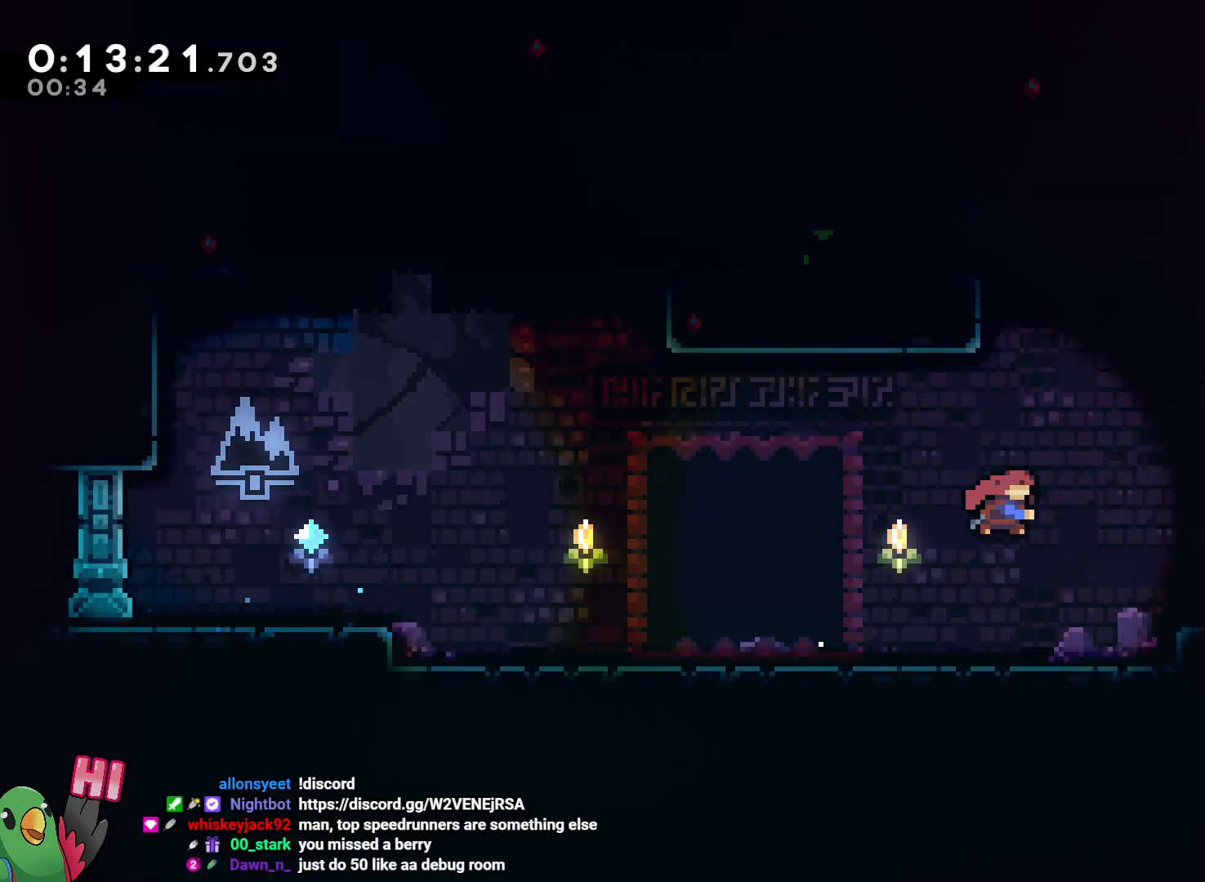
{"dt_ms": 500, "buttons": ["L2"], "left_stick": "up-left", "right_stick": "center", "events": [[33, "R1", "down"], [150, "B", "up"], [150, "Y", "up"], [150, "left_stick", "up-left"], [217, "L2", "down"], [283, "B", "down"], [367, "B", "up"], [417, "R1", "up"]]}
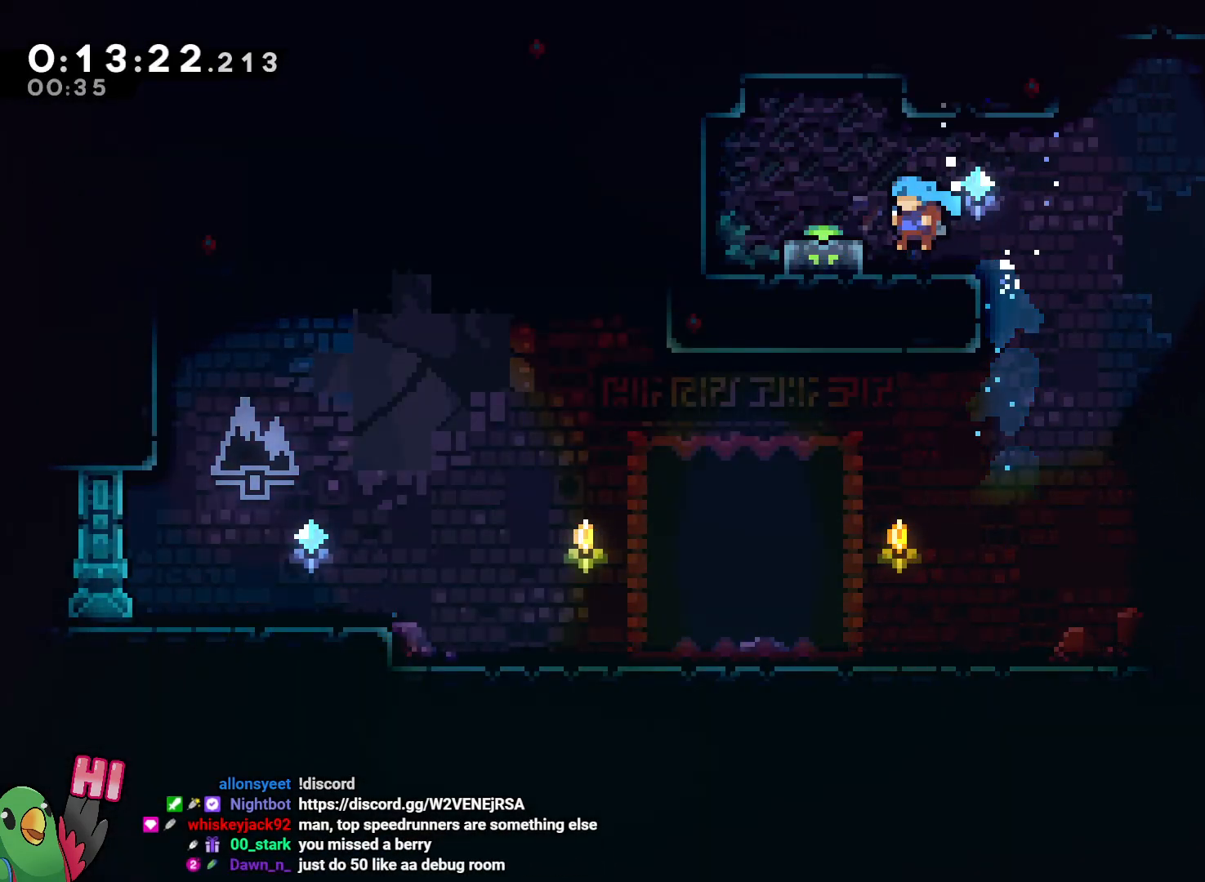
{"dt_ms": 1000, "buttons": [], "left_stick": "center", "right_stick": "center"}
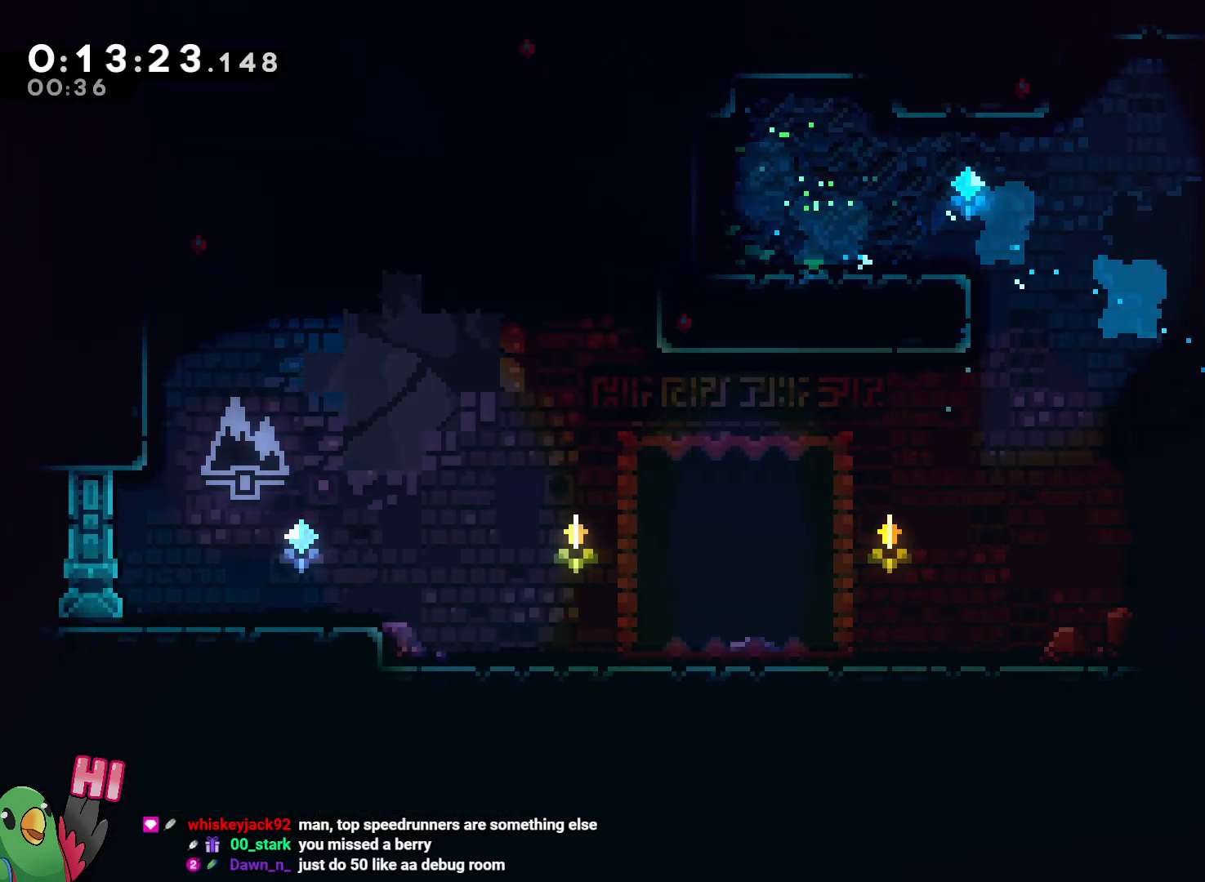
{"dt_ms": 500, "buttons": ["B"], "left_stick": "up-right", "right_stick": "center", "events": [[150, "left_stick", "down-right"], [283, "left_stick", "right"], [367, "B", "down"], [450, "left_stick", "up-right"]]}
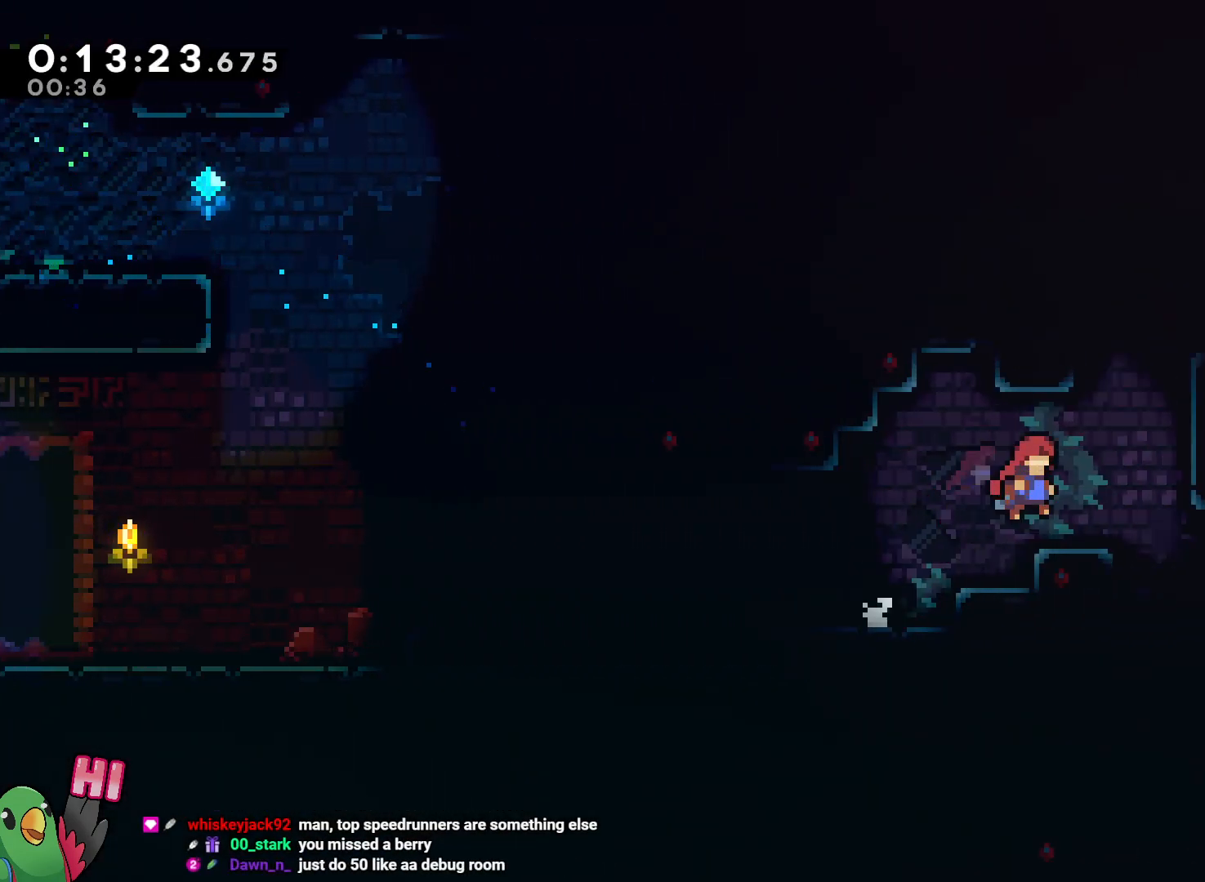
{"dt_ms": 500, "buttons": ["L2", "R1"], "left_stick": "right", "right_stick": "center"}
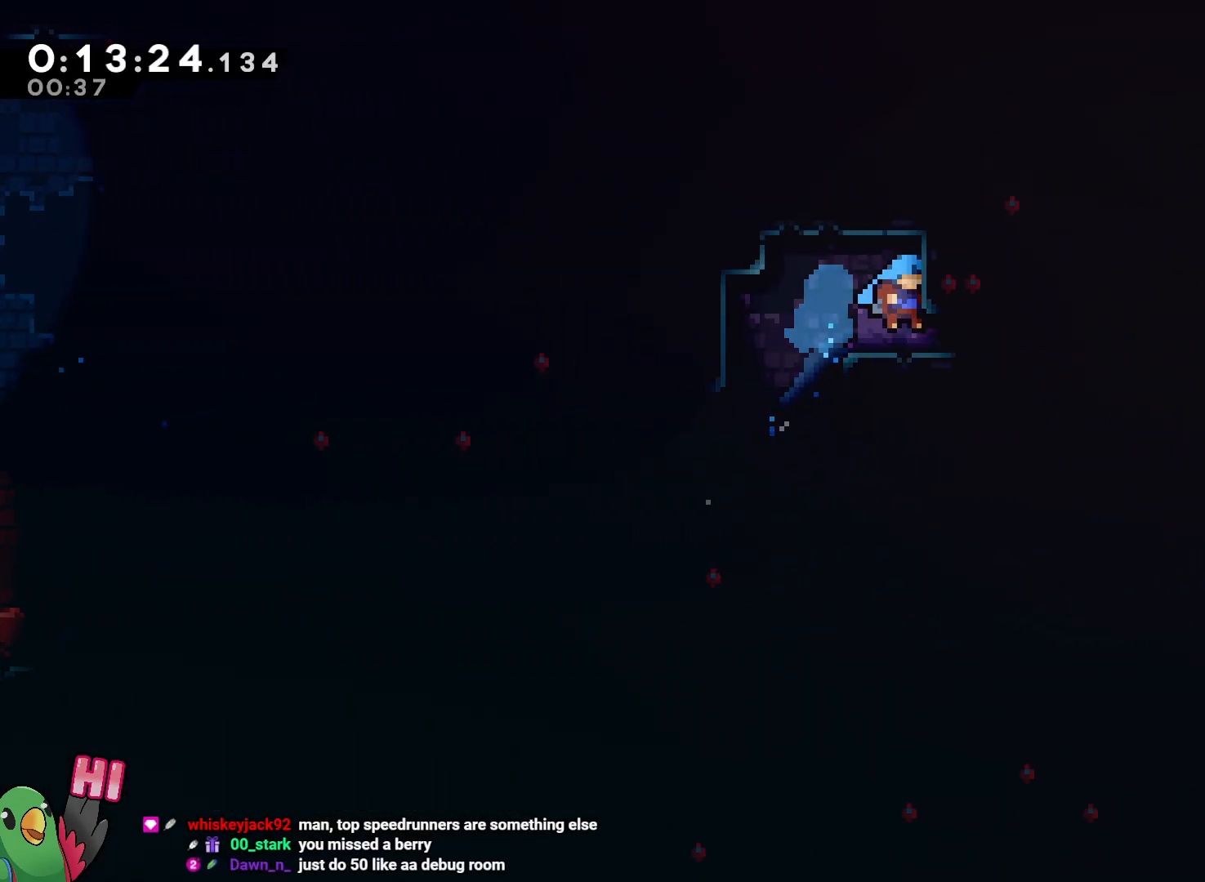
{"dt_ms": 1000, "buttons": [], "left_stick": "down-right", "right_stick": "center"}
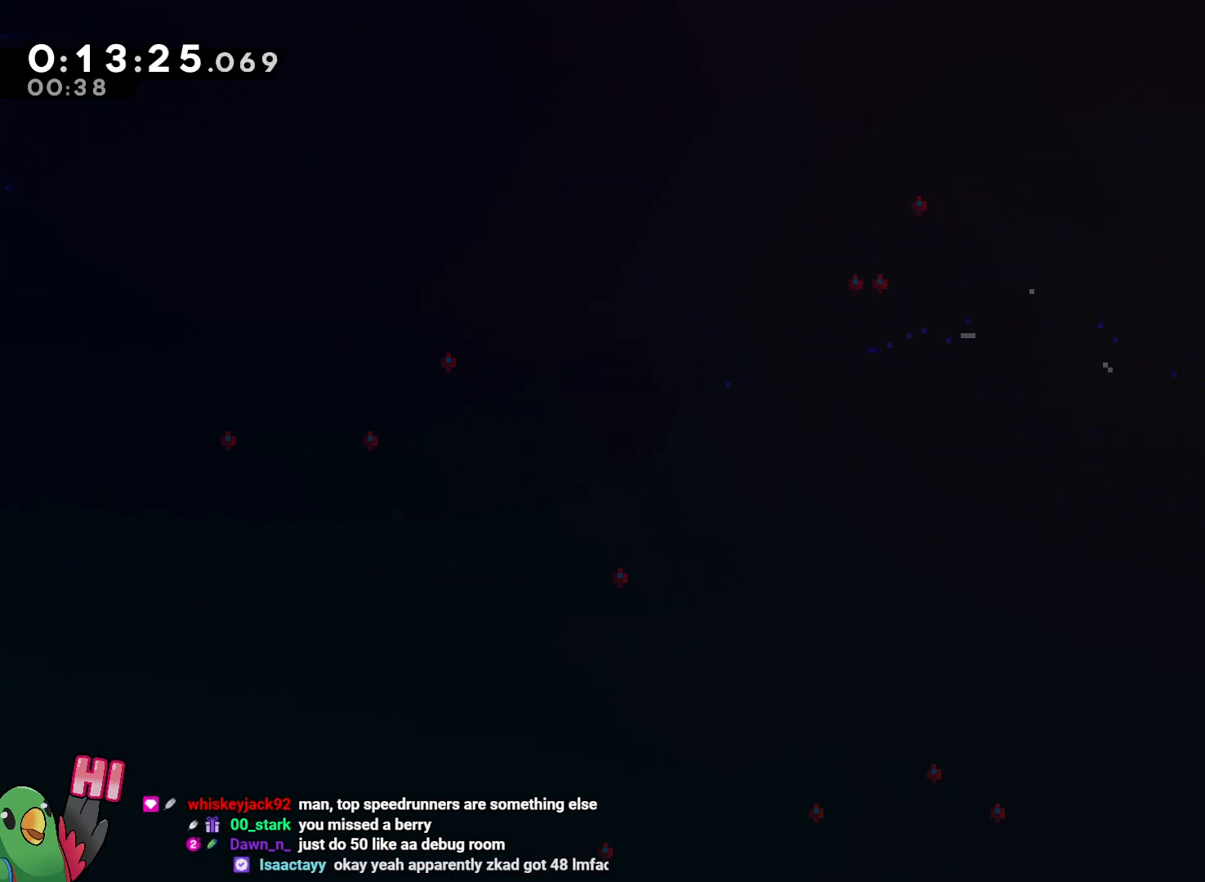
{"dt_ms": 500, "buttons": [], "left_stick": "right", "right_stick": "center", "events": [[83, "left_stick", "right"]]}
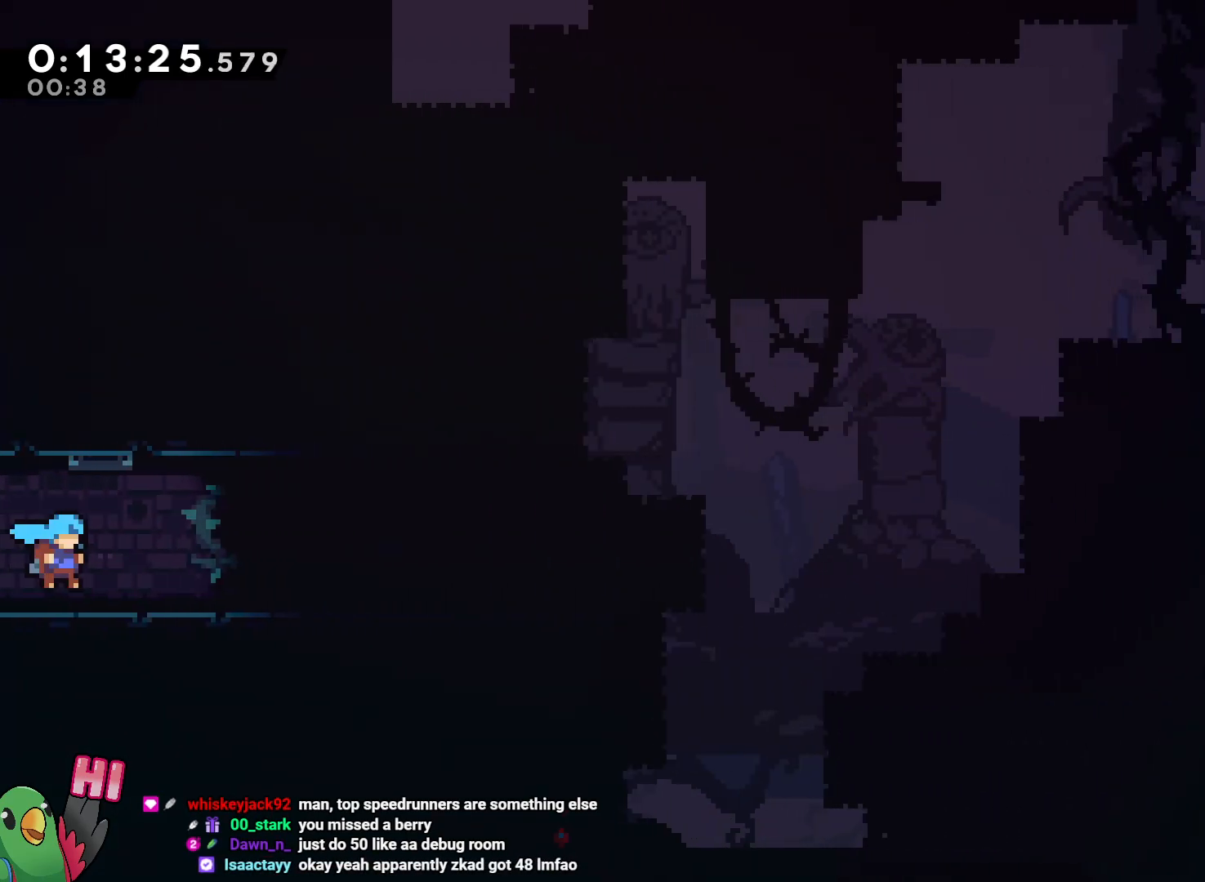
{"dt_ms": 500, "buttons": ["B"], "left_stick": "right", "right_stick": "center", "events": [[317, "B", "down"]]}
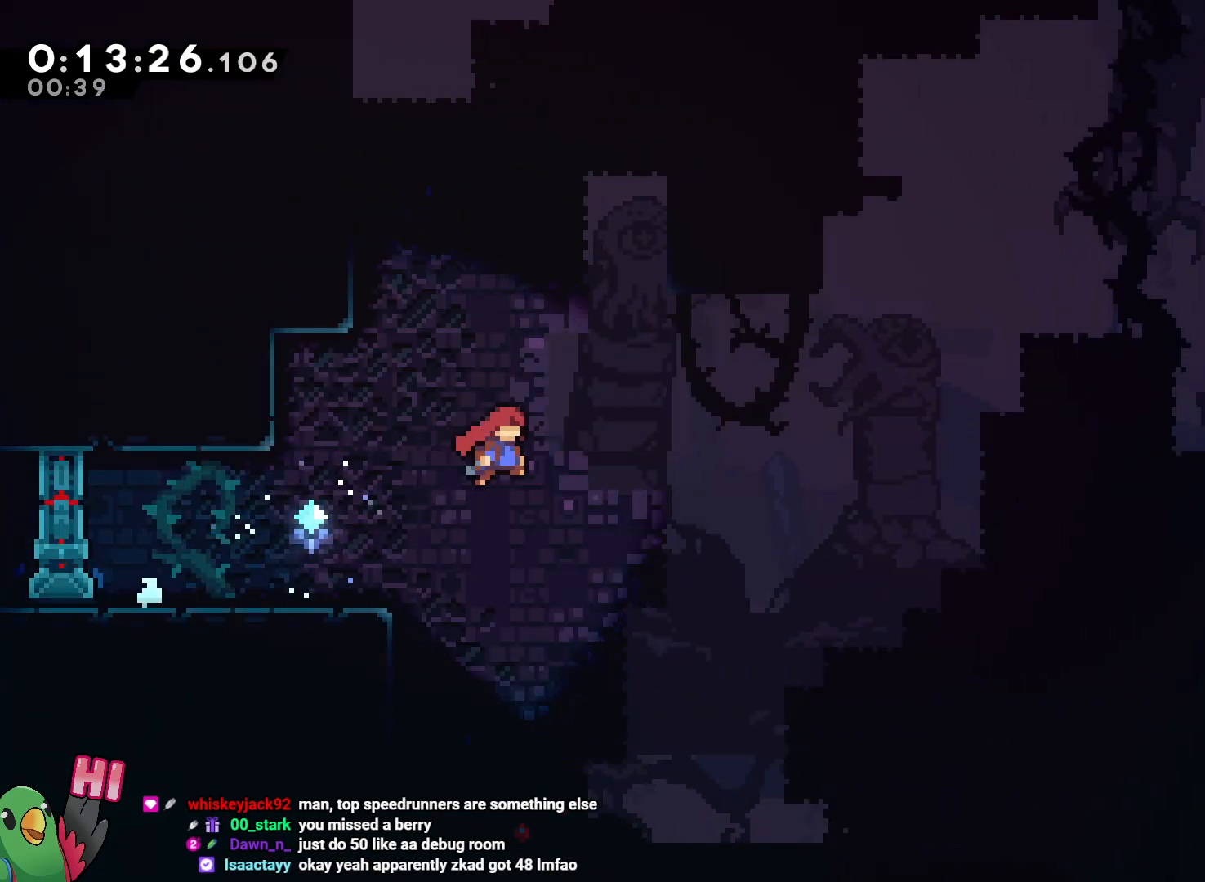
{"dt_ms": 500, "buttons": ["B", "R1"], "left_stick": "right", "right_stick": "center", "events": [[50, "left_stick", "up"], [133, "Y", "down"], [283, "R1", "down"], [317, "Y", "up"], [317, "left_stick", "right"], [367, "B", "up"], [467, "B", "down"]]}
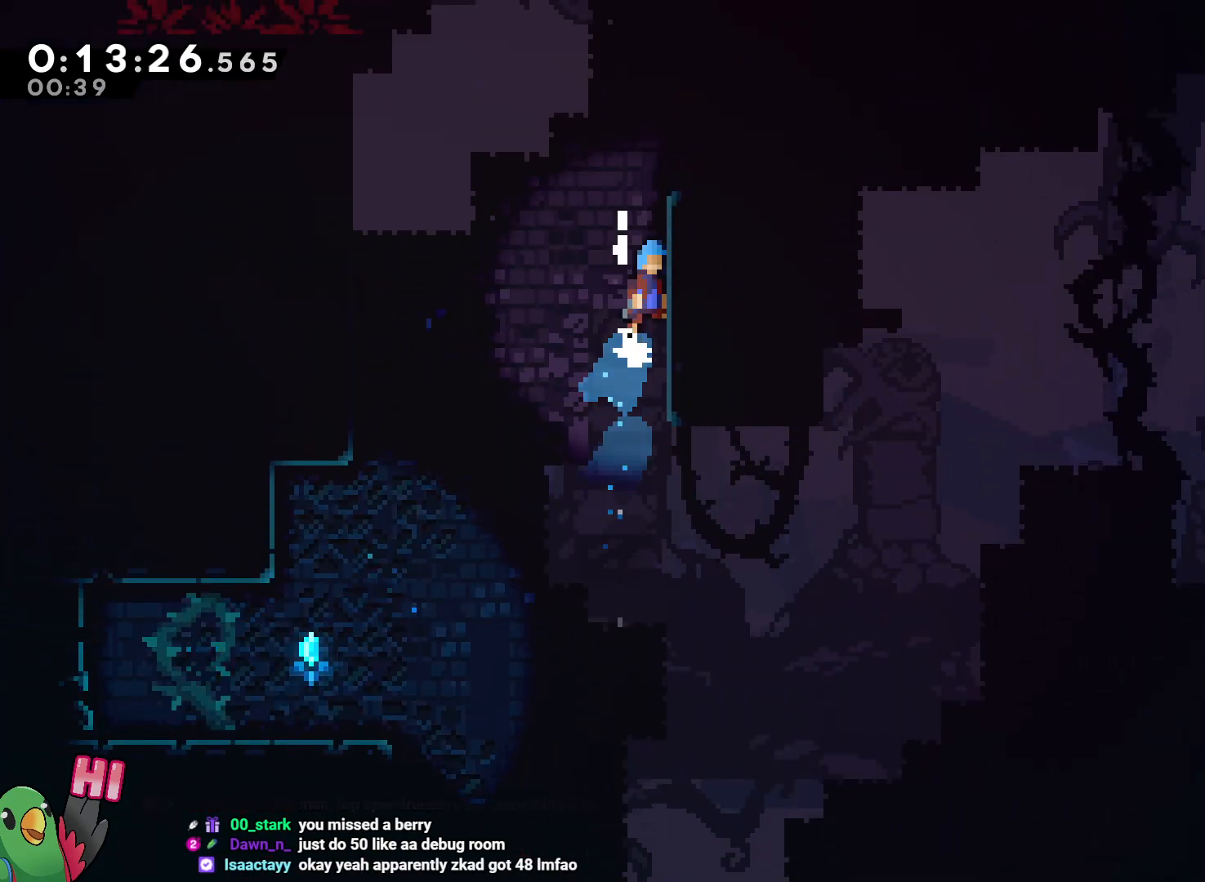
{"dt_ms": 500, "buttons": [], "left_stick": "center", "right_stick": "center", "events": [[50, "left_stick", "center"], [300, "left_stick", "right"], [383, "B", "up"], [400, "R1", "up"], [450, "left_stick", "center"]]}
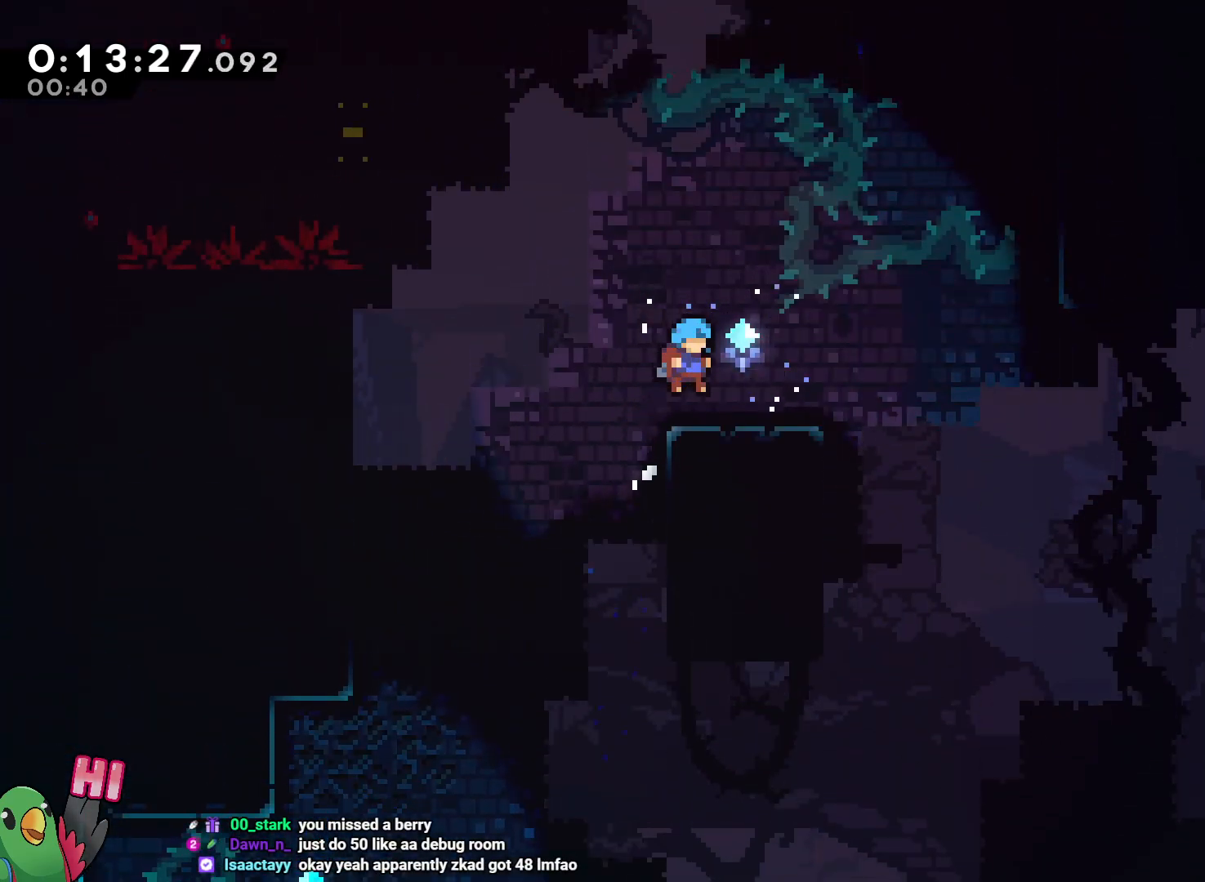
{"dt_ms": 1000, "buttons": ["L2", "R1"], "left_stick": "up", "right_stick": "center"}
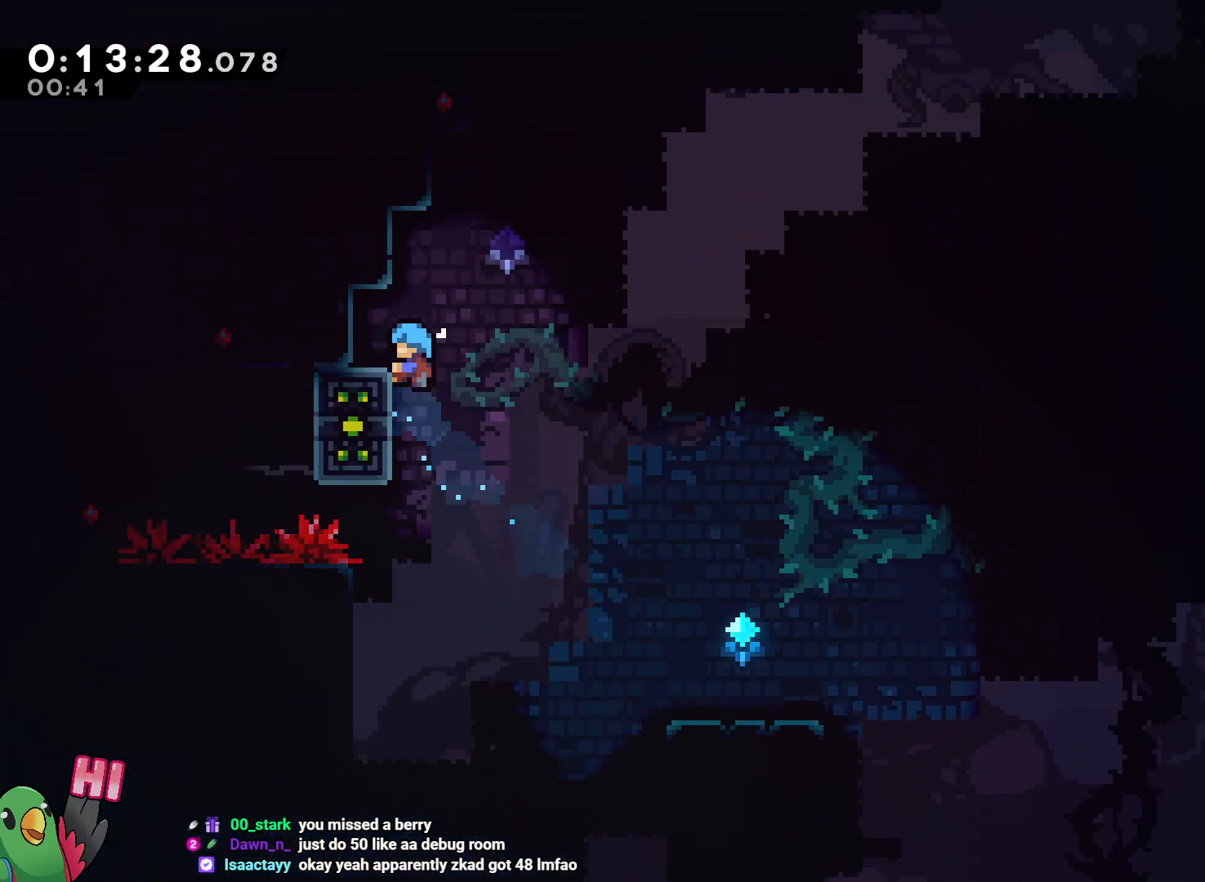
{"dt_ms": 1000, "buttons": ["B", "L2"], "left_stick": "right", "right_stick": "center"}
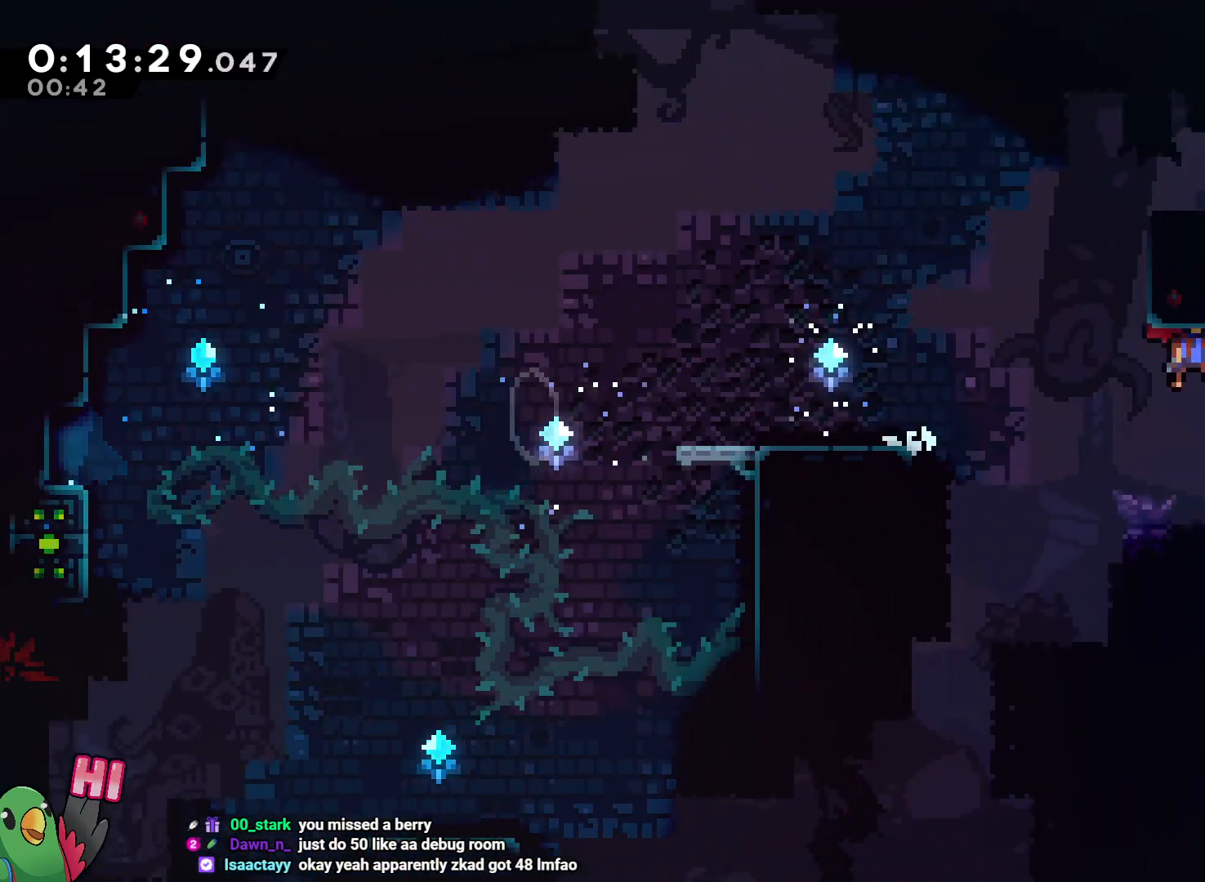
{"dt_ms": 500, "buttons": ["B", "R1"], "left_stick": "up-right", "right_stick": "center", "events": [[150, "L2", "up"], [233, "left_stick", "up-right"], [283, "Y", "down"], [317, "R1", "down"], [400, "B", "up"], [400, "Y", "up"], [483, "B", "down"]]}
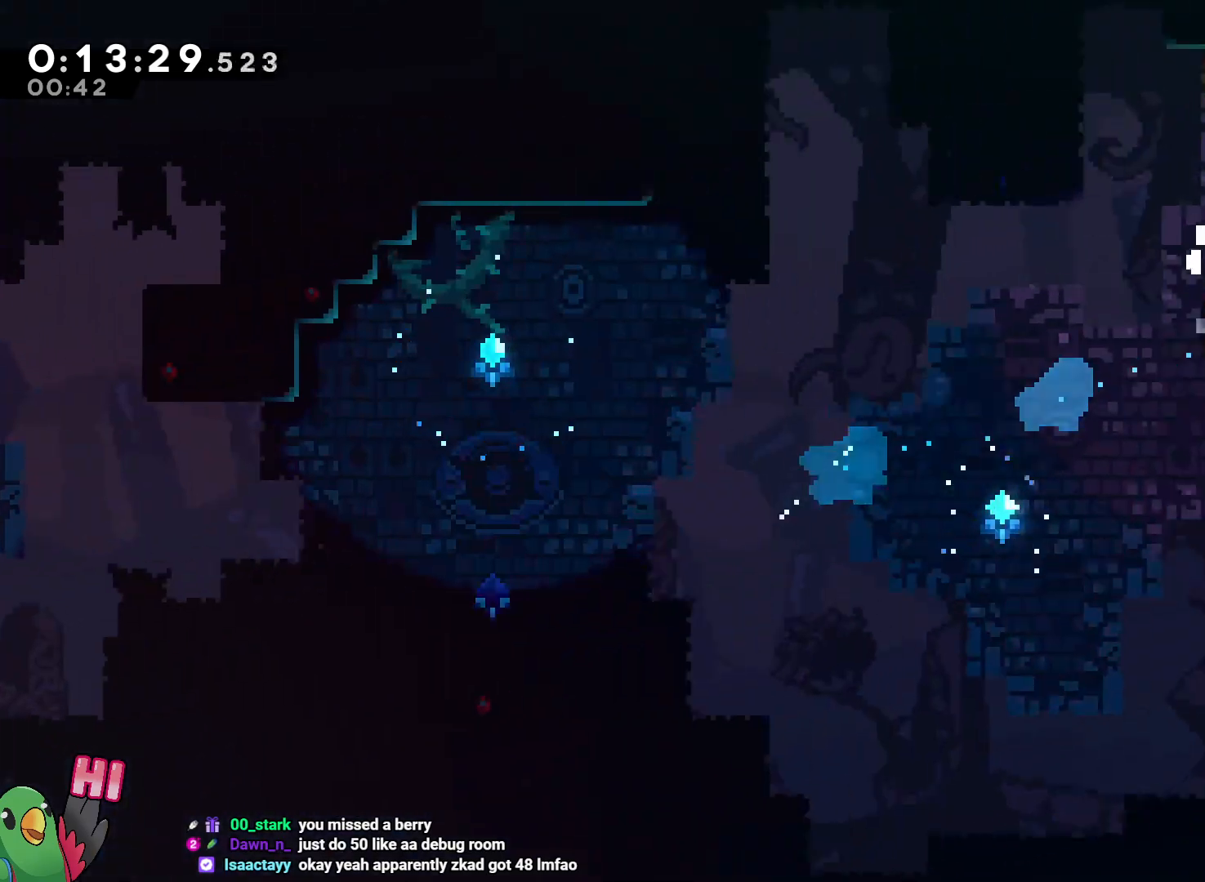
{"dt_ms": 500, "buttons": ["L2"], "left_stick": "right", "right_stick": "center", "events": [[200, "B", "up"], [233, "left_stick", "right"], [400, "R1", "up"], [483, "L2", "down"]]}
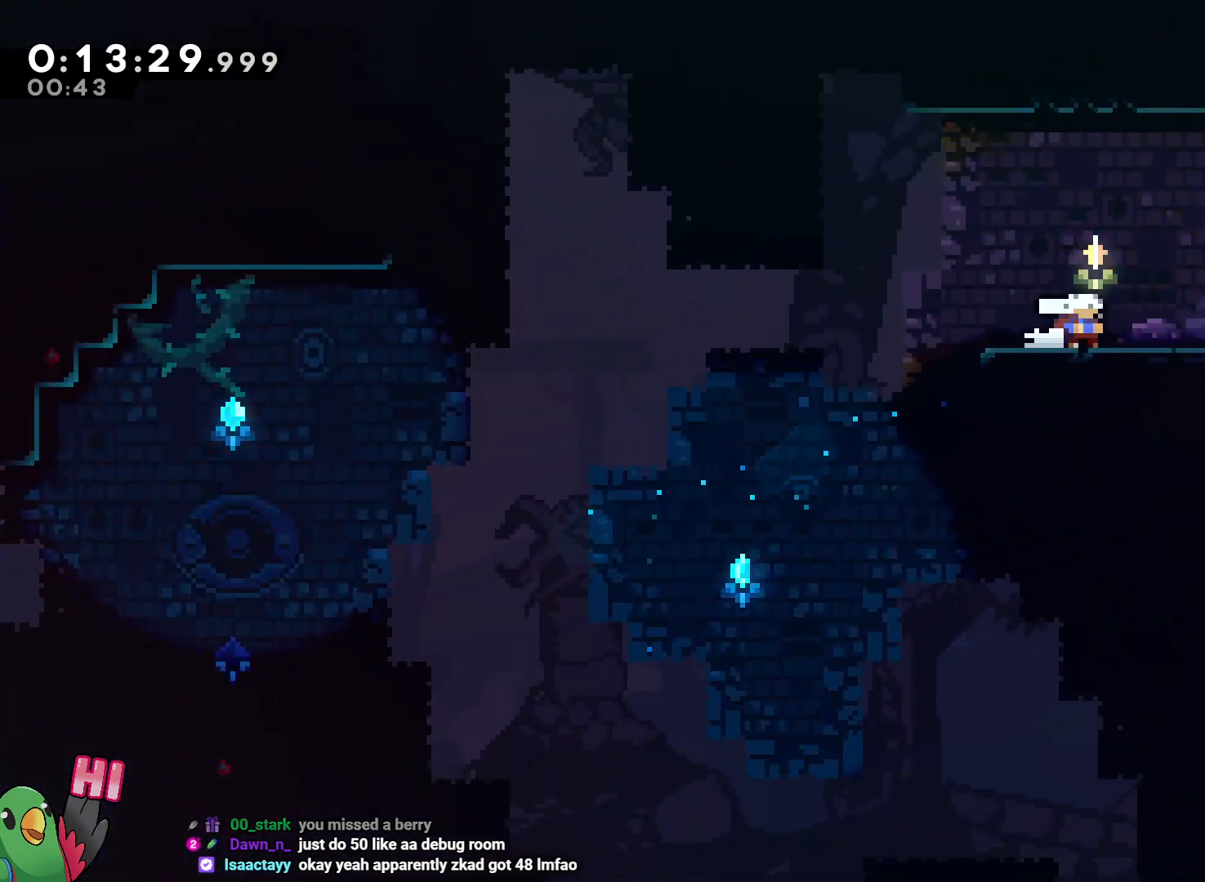
{"dt_ms": 500, "buttons": ["B", "L2"], "left_stick": "down-right", "right_stick": "center"}
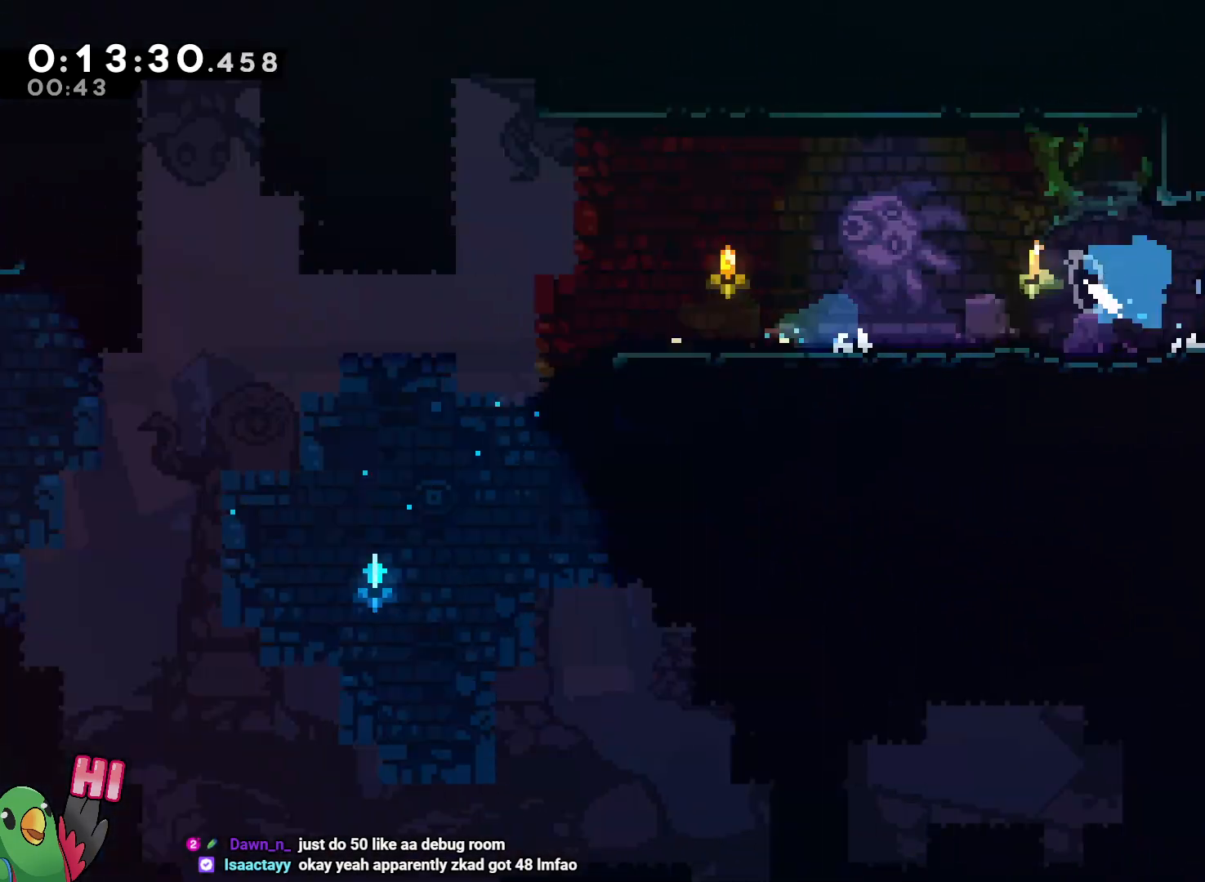
{"dt_ms": 500, "buttons": ["B", "L2"], "left_stick": "right", "right_stick": "center", "events": [[133, "left_stick", "right"]]}
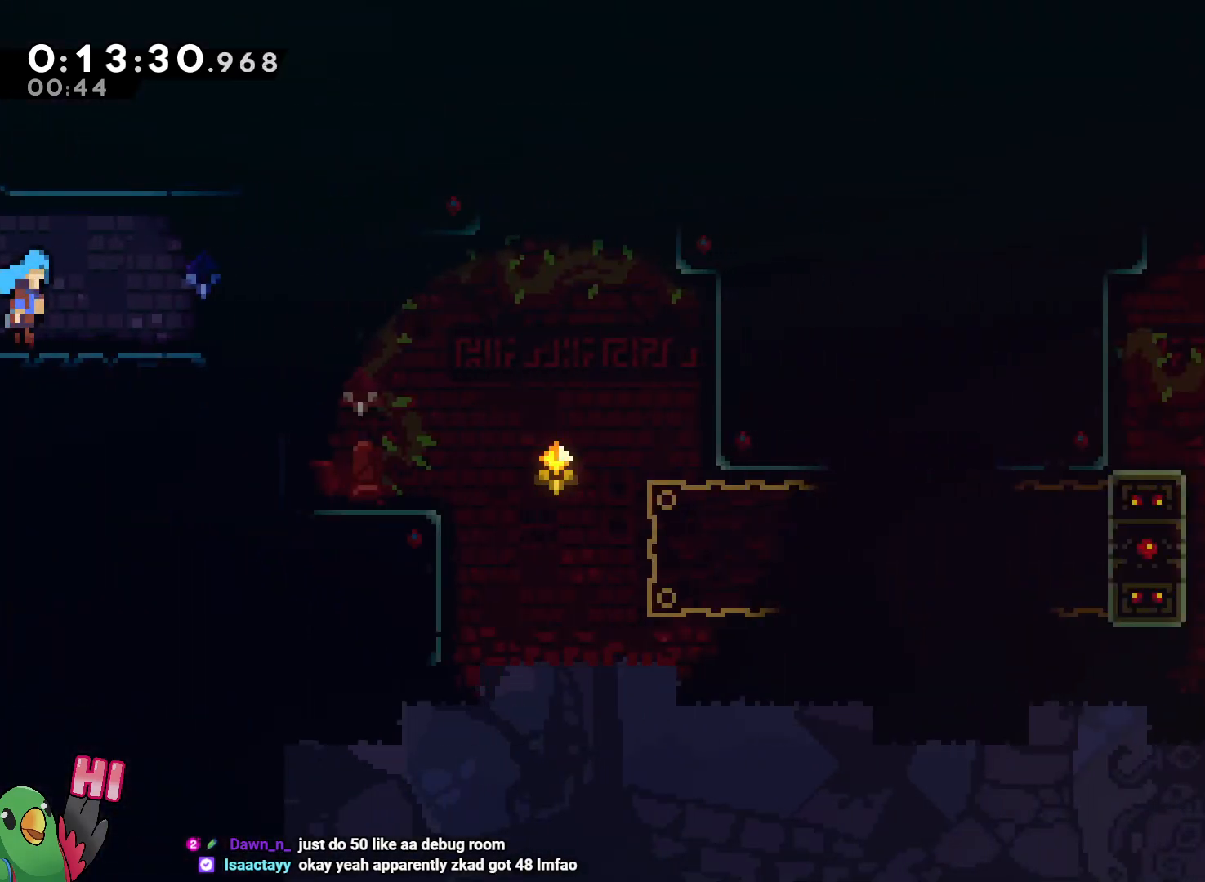
{"dt_ms": 500, "buttons": ["L2"], "left_stick": "right", "right_stick": "center", "events": [[300, "B", "up"]]}
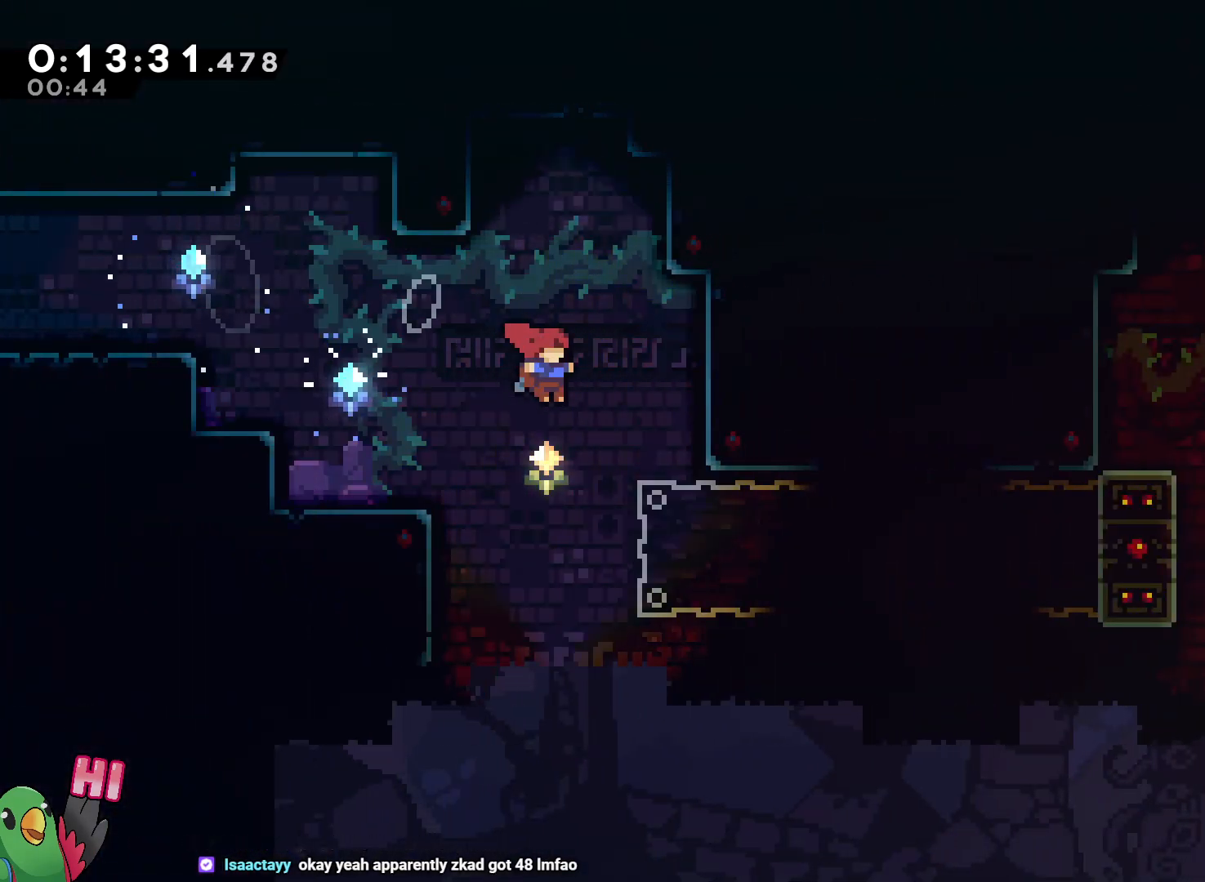
{"dt_ms": 500, "buttons": ["Y", "L2"], "left_stick": "up-right", "right_stick": "center", "events": [[150, "left_stick", "up-right"], [283, "Y", "down"]]}
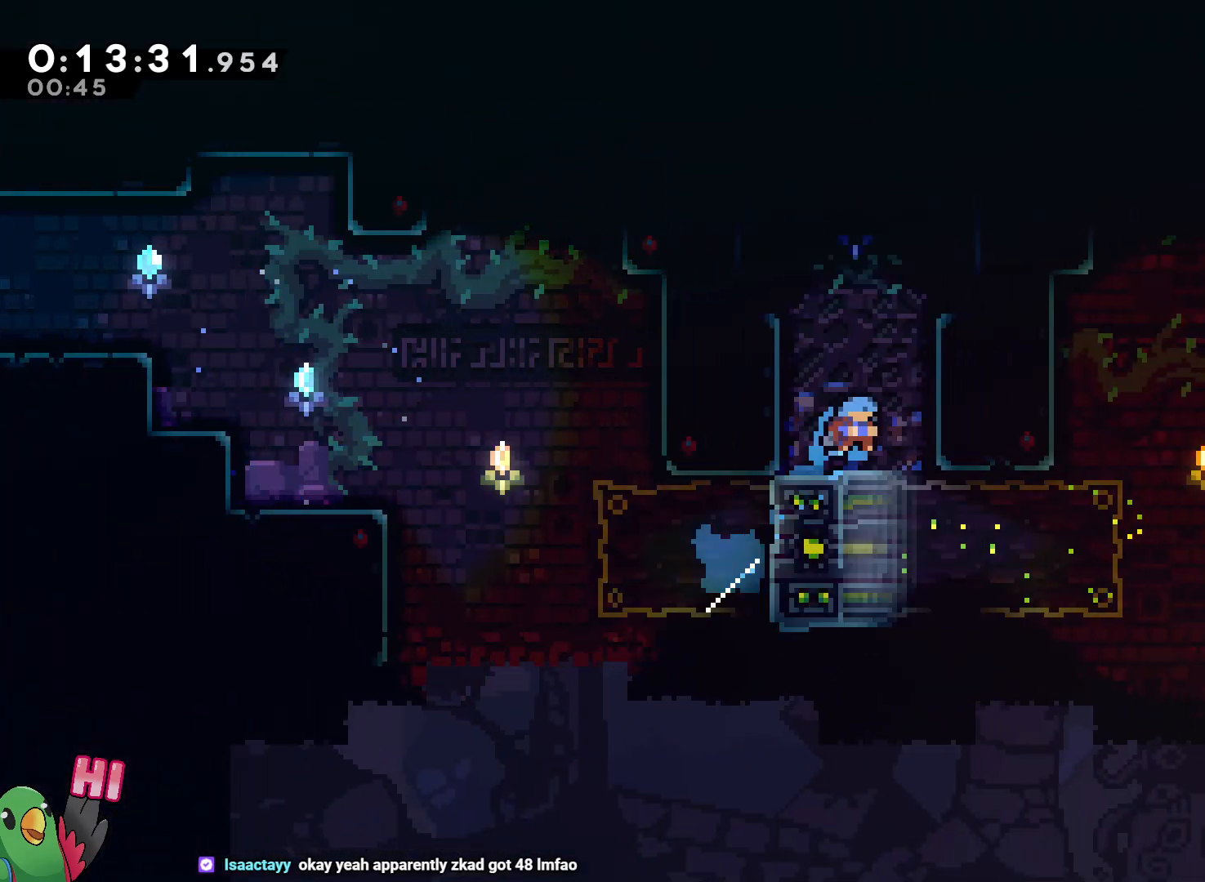
{"dt_ms": 500, "buttons": ["B", "L2", "R1"], "left_stick": "right", "right_stick": "center", "events": [[33, "R1", "down"], [33, "Y", "up"], [150, "left_stick", "right"], [283, "B", "down"]]}
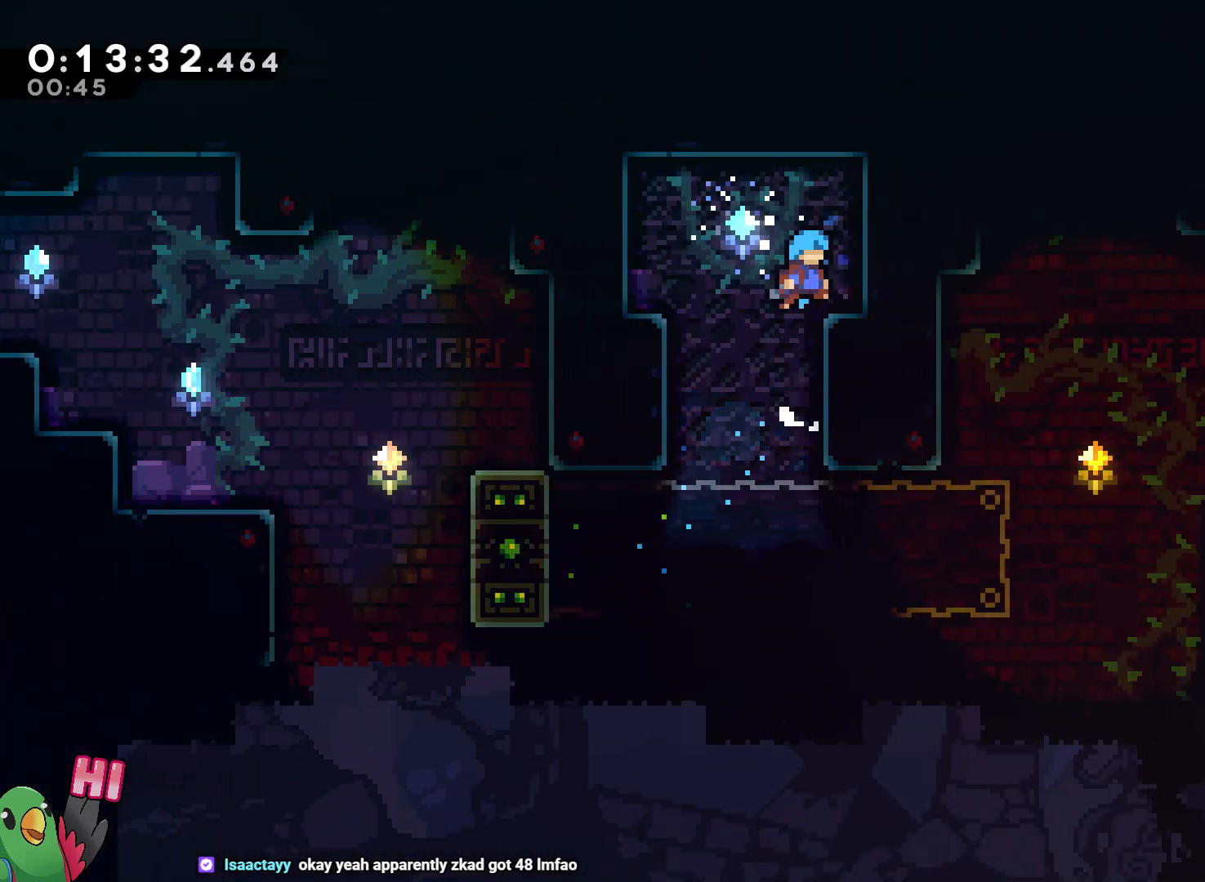
{"dt_ms": 500, "buttons": ["L2"], "left_stick": "center", "right_stick": "center", "events": [[67, "B", "up"], [67, "R1", "up"], [150, "left_stick", "center"], [217, "left_stick", "up-left"], [317, "left_stick", "right"], [450, "left_stick", "center"]]}
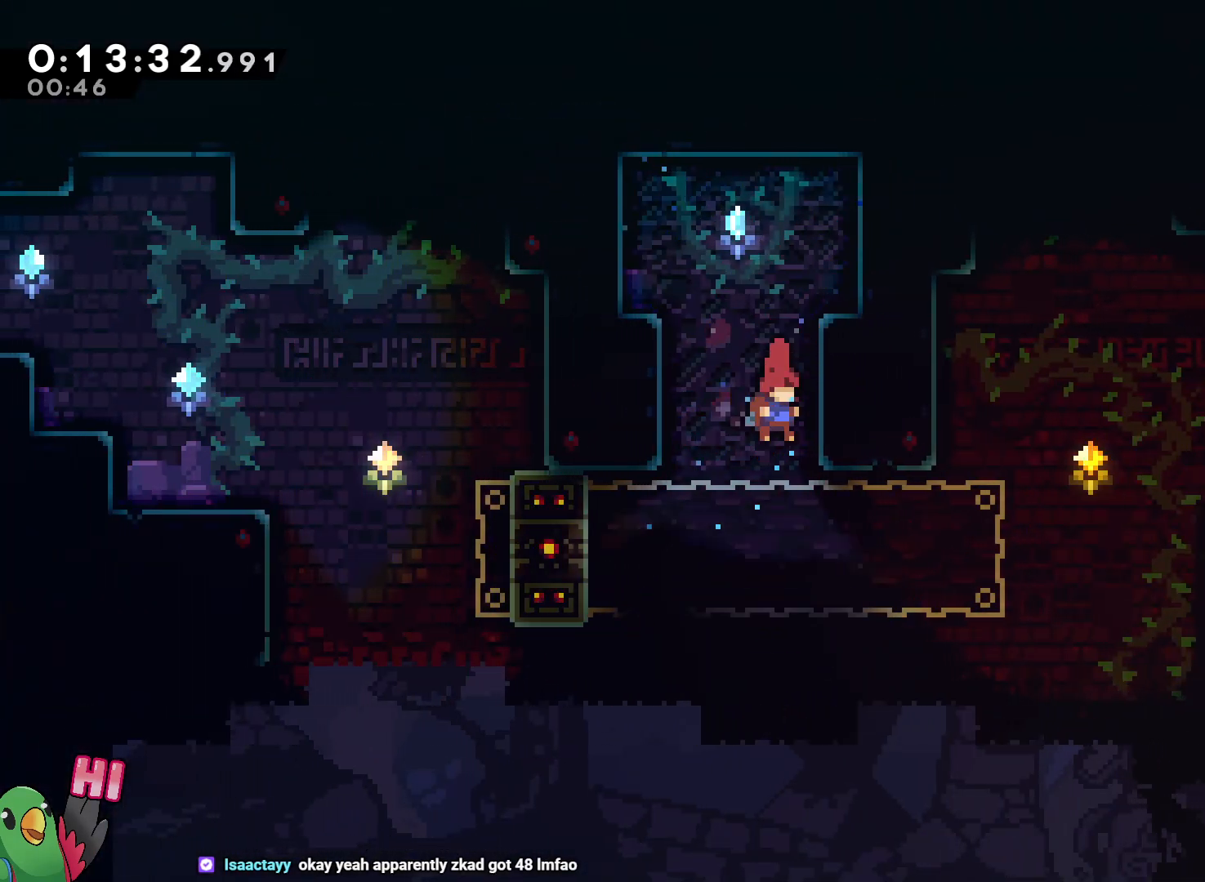
{"dt_ms": 1000, "buttons": ["B", "L2", "R1"], "left_stick": "right", "right_stick": "center"}
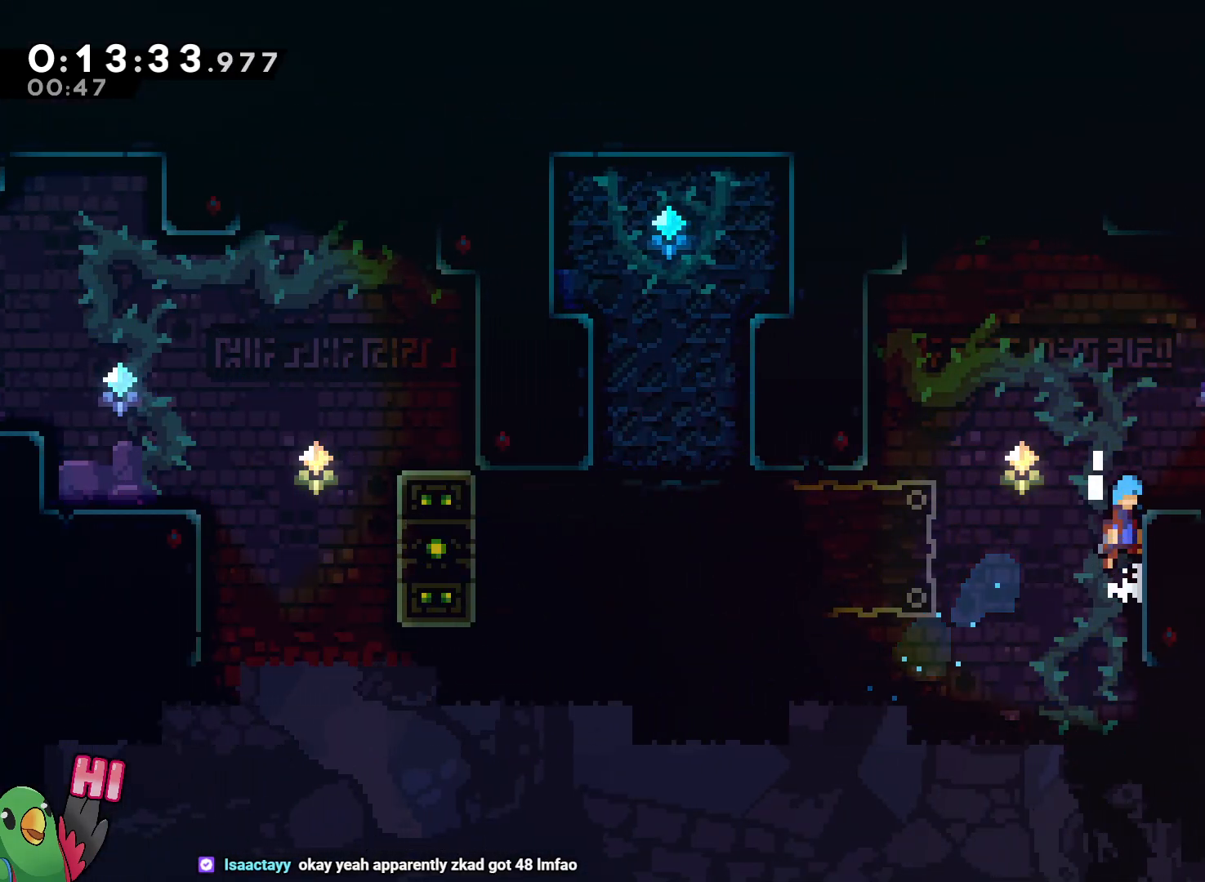
{"dt_ms": 1000, "buttons": ["L2"], "left_stick": "right", "right_stick": "center"}
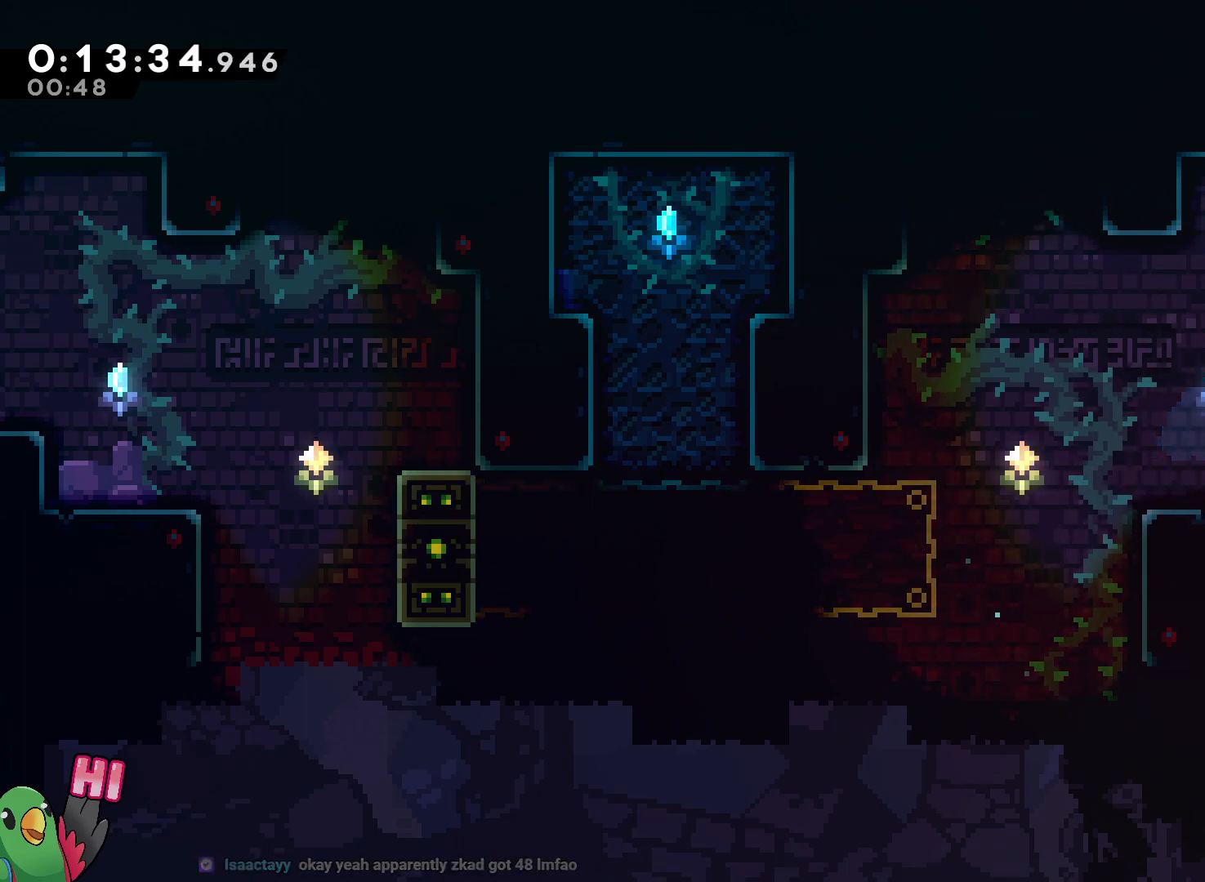
{"dt_ms": 500, "buttons": ["B", "L2", "R1"], "left_stick": "right", "right_stick": "center"}
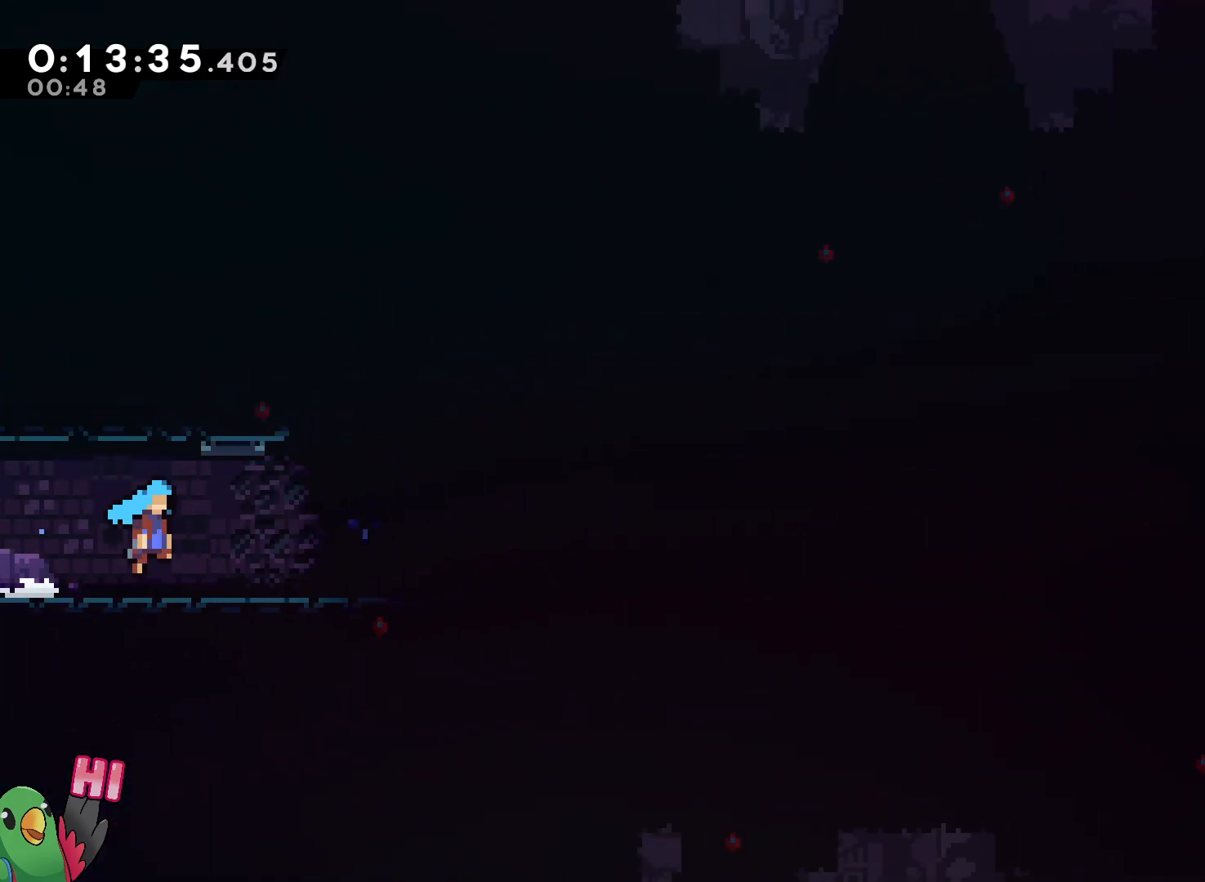
{"dt_ms": 500, "buttons": [], "left_stick": "right", "right_stick": "center", "events": [[217, "L2", "up"], [483, "B", "up"], [483, "R1", "up"]]}
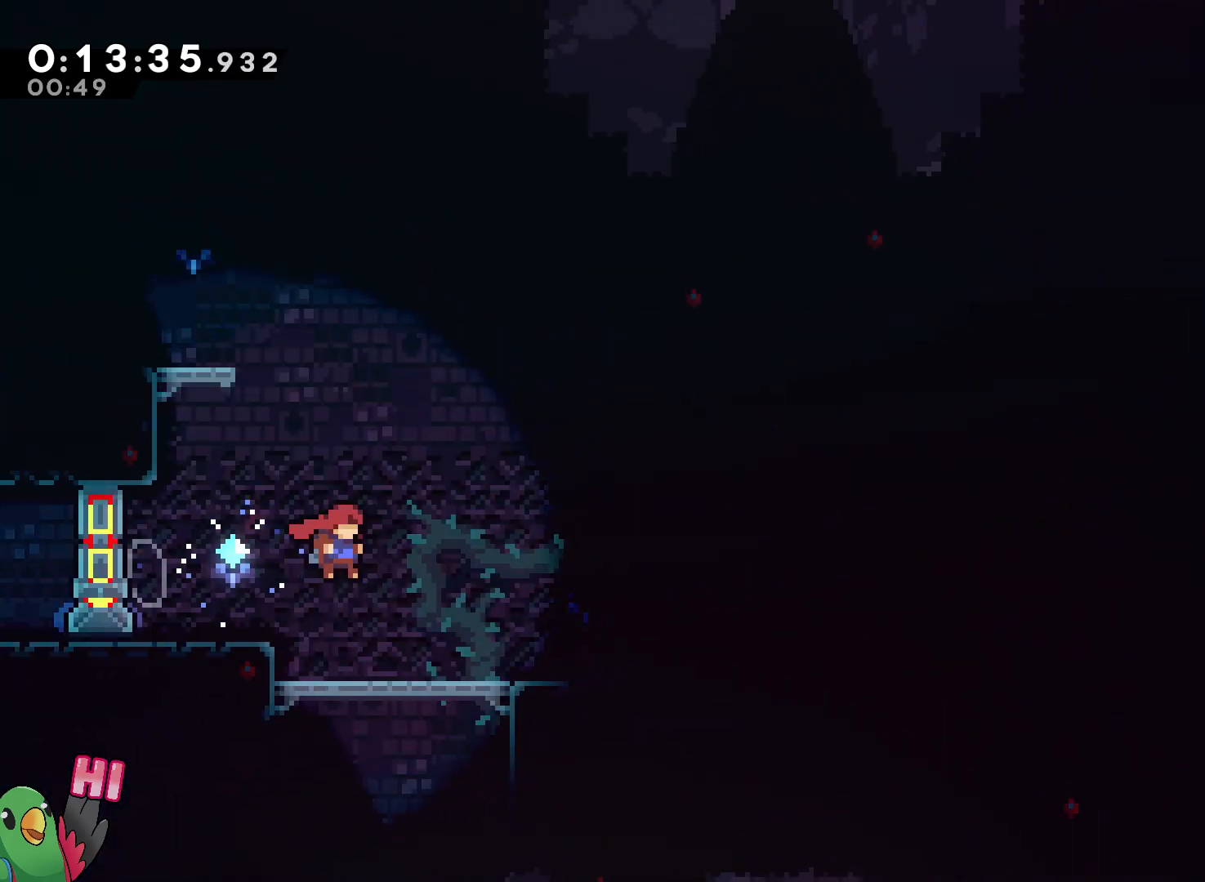
{"dt_ms": 500, "buttons": [], "left_stick": "down", "right_stick": "center"}
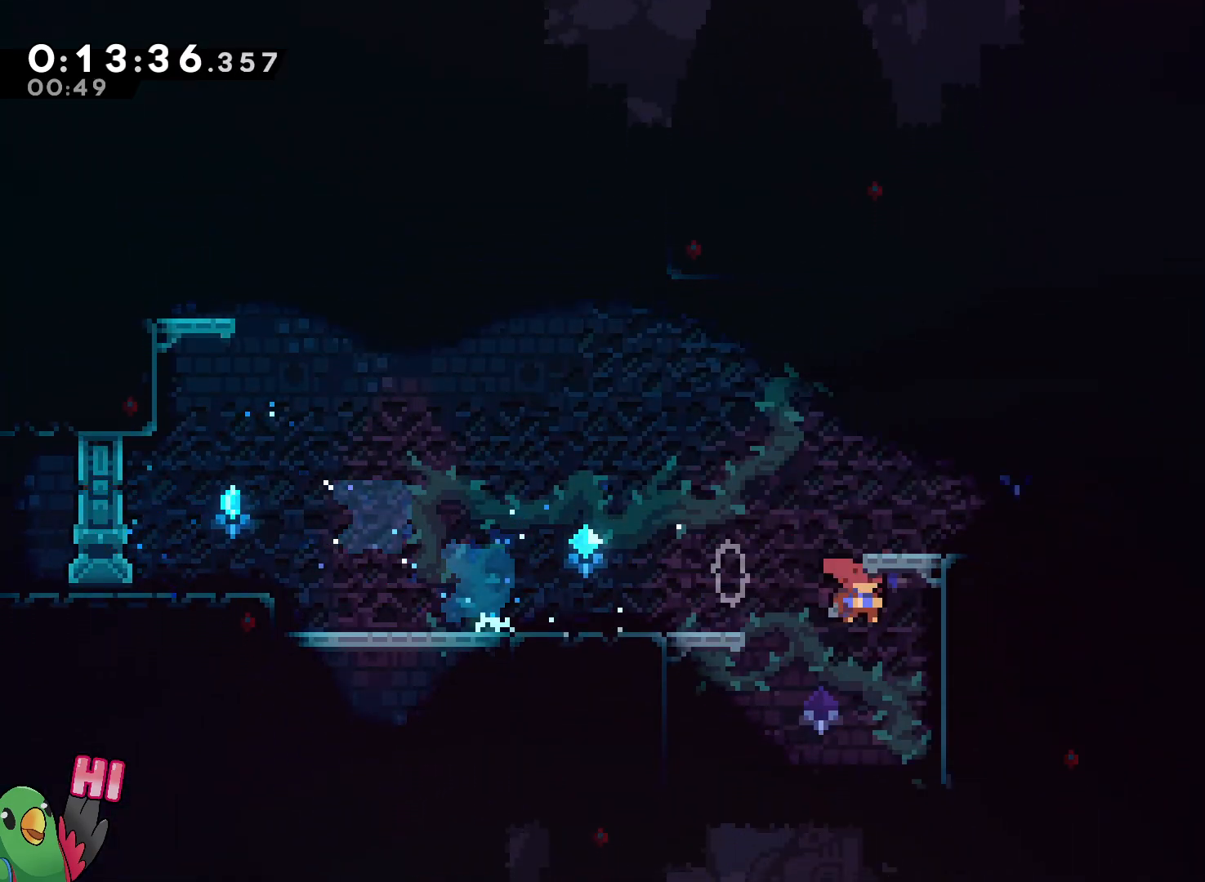
{"dt_ms": 500, "buttons": ["L2"], "left_stick": "down", "right_stick": "center"}
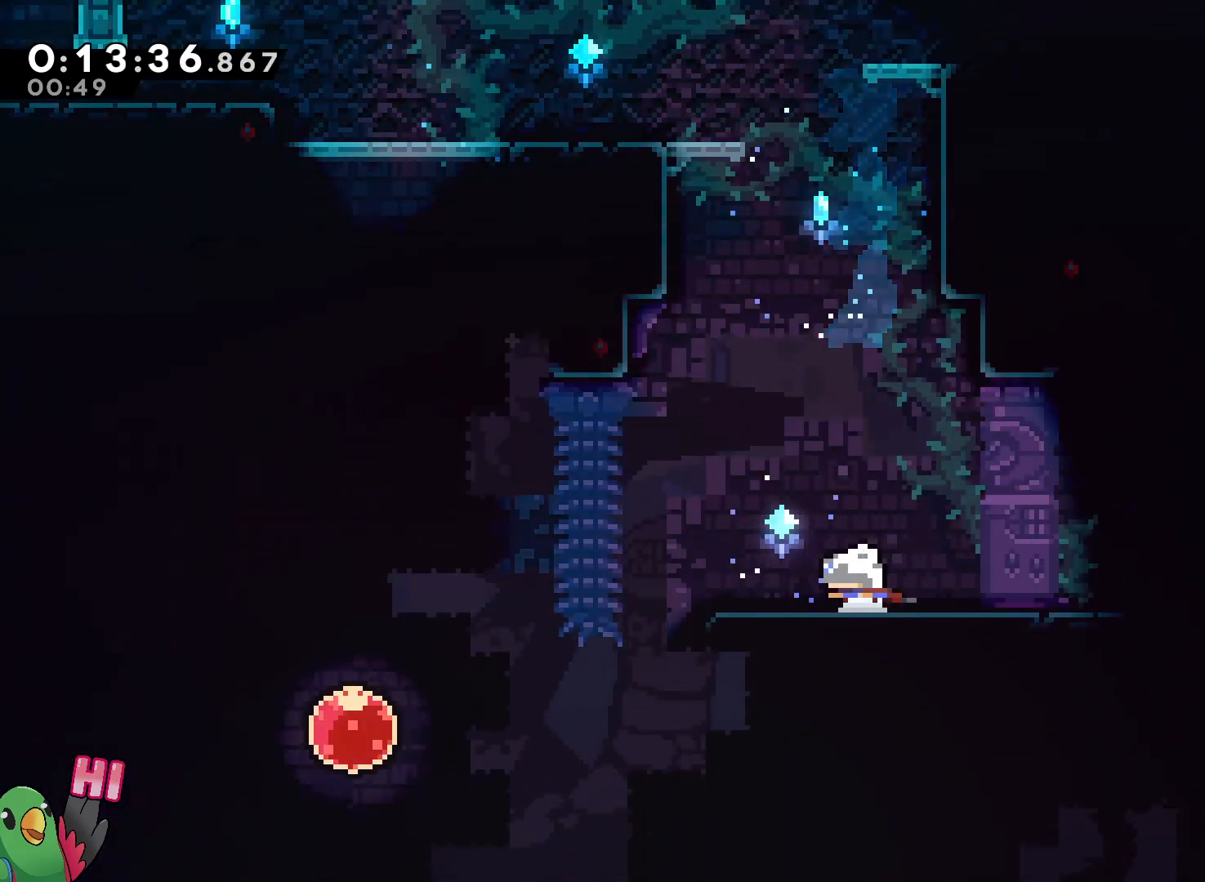
{"dt_ms": 1000, "buttons": ["L2"], "left_stick": "right", "right_stick": "center"}
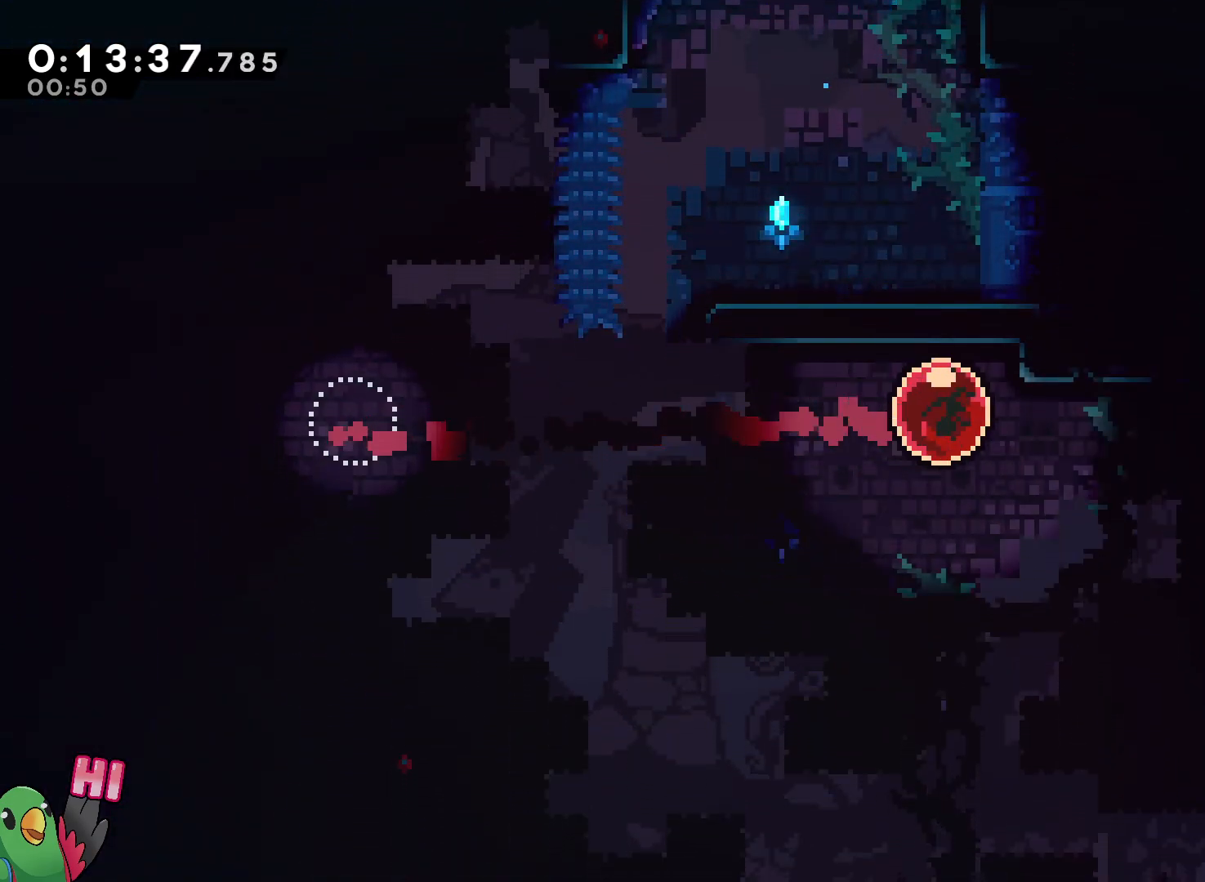
{"dt_ms": 1000, "buttons": ["B", "L2"], "left_stick": "right", "right_stick": "center"}
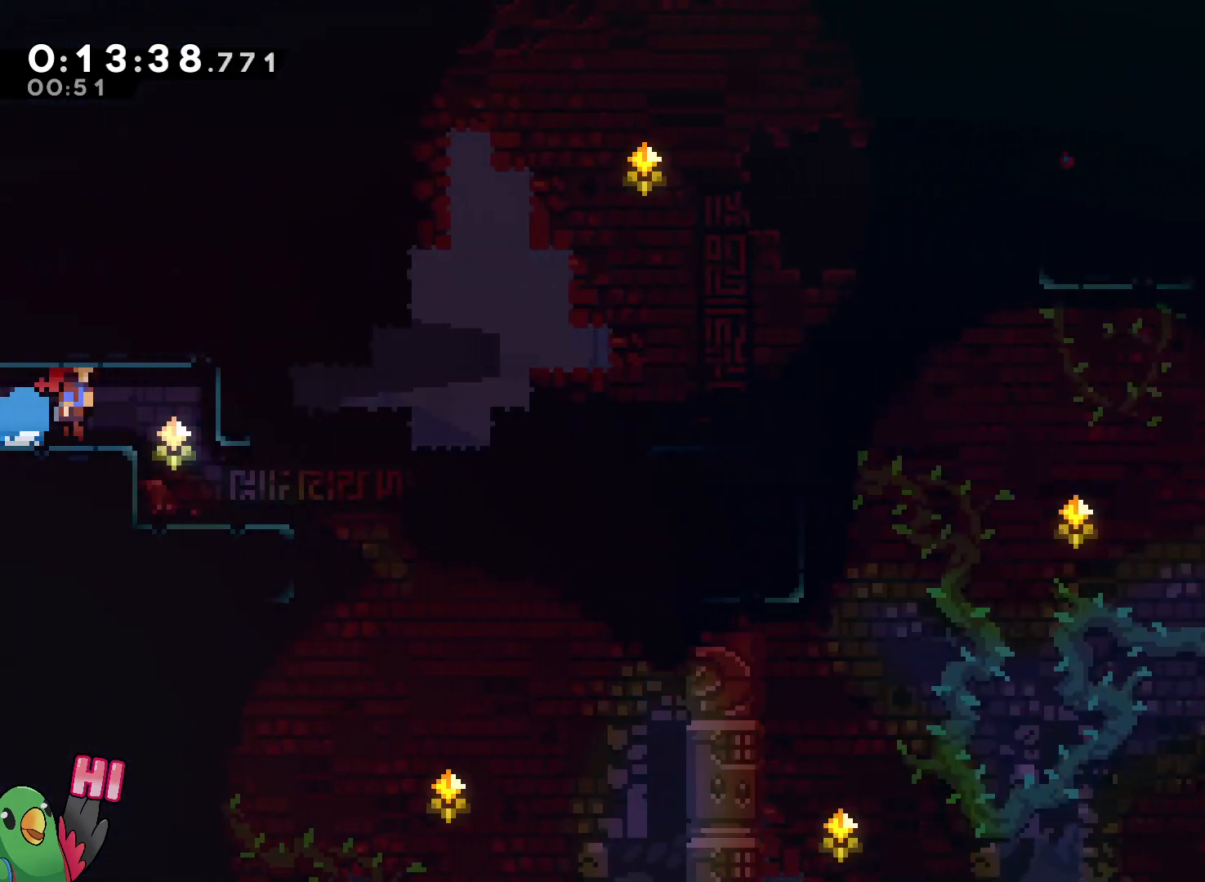
{"dt_ms": 500, "buttons": ["L2"], "left_stick": "center", "right_stick": "center", "events": [[283, "B", "up"], [317, "left_stick", "center"]]}